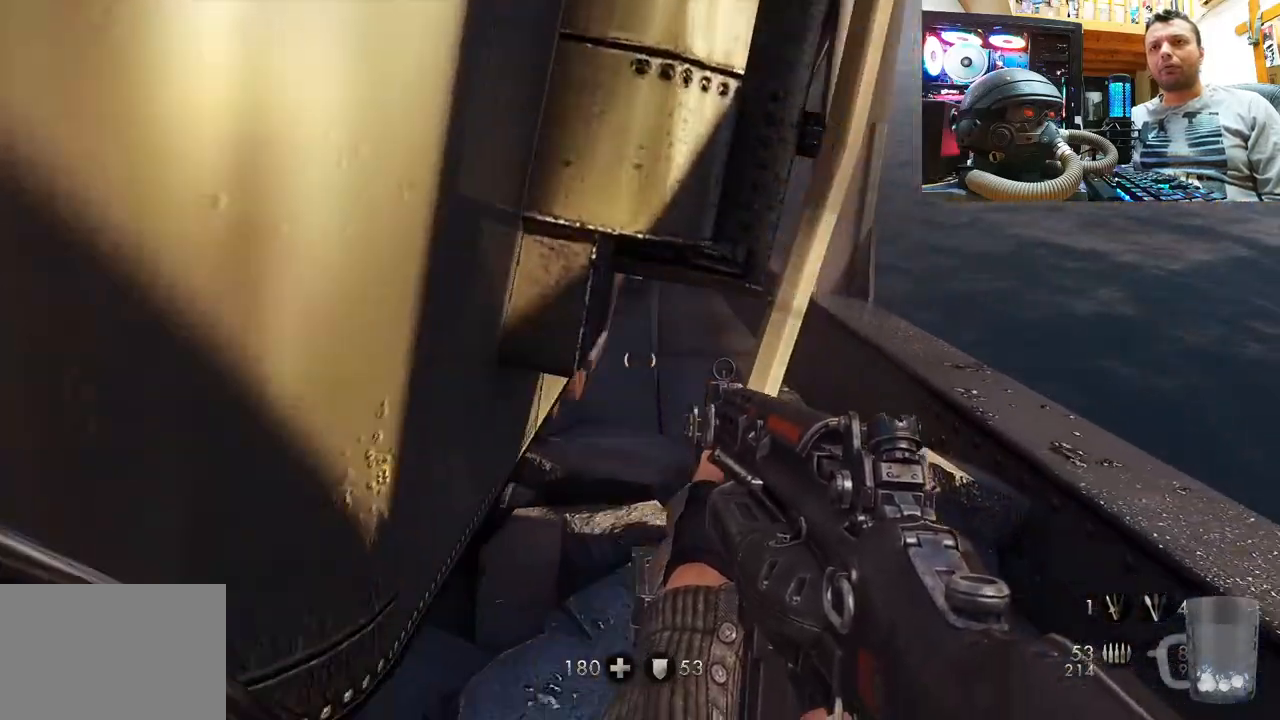
Gameplay with a controller (PlayStation layout); each line is a JSON object with the inputs held at the frame after it. "events" lists button and stick changes between this image and that frame as [ms after this image, input, new state], when the widget could be followed in between. Not read: L1 R1.
{"buttons": [], "left_stick": "center", "right_stick": "center", "events": [[217, "SELECT", "down"], [433, "SELECT", "up"]]}
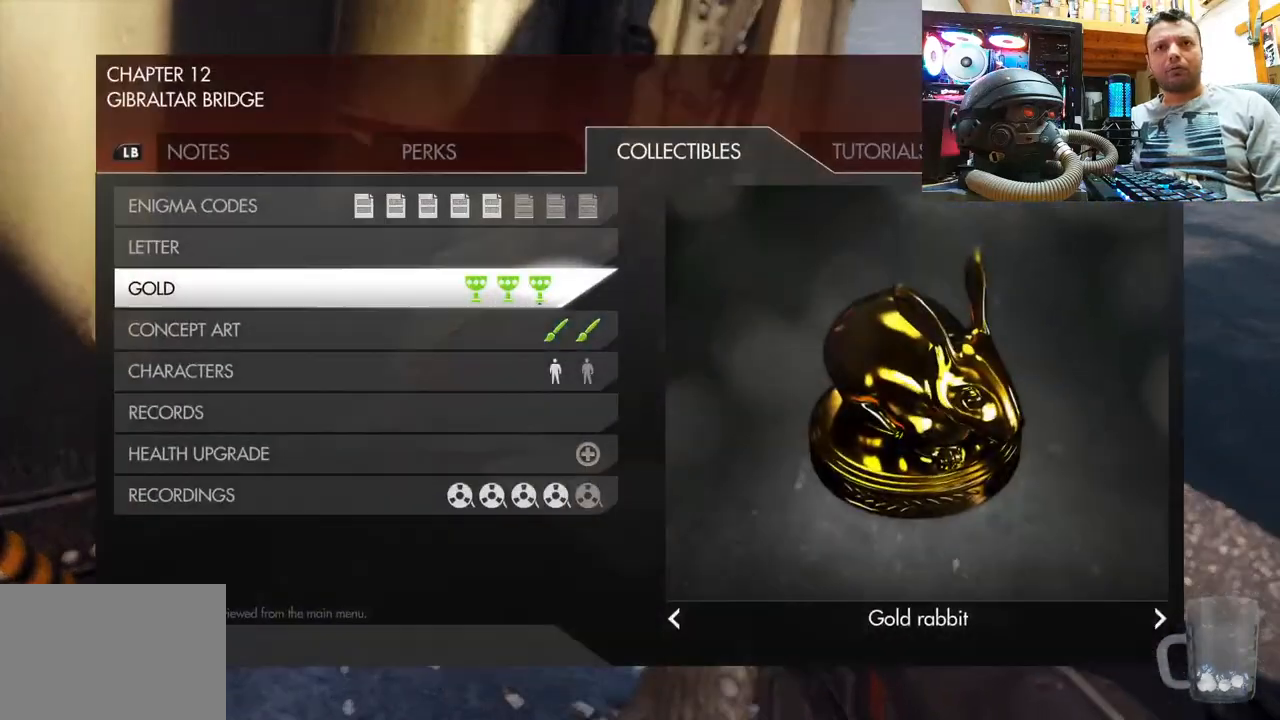
{"buttons": ["DPAD_DOWN"], "left_stick": "center", "right_stick": "center", "events": [[450, "DPAD_DOWN", "down"]]}
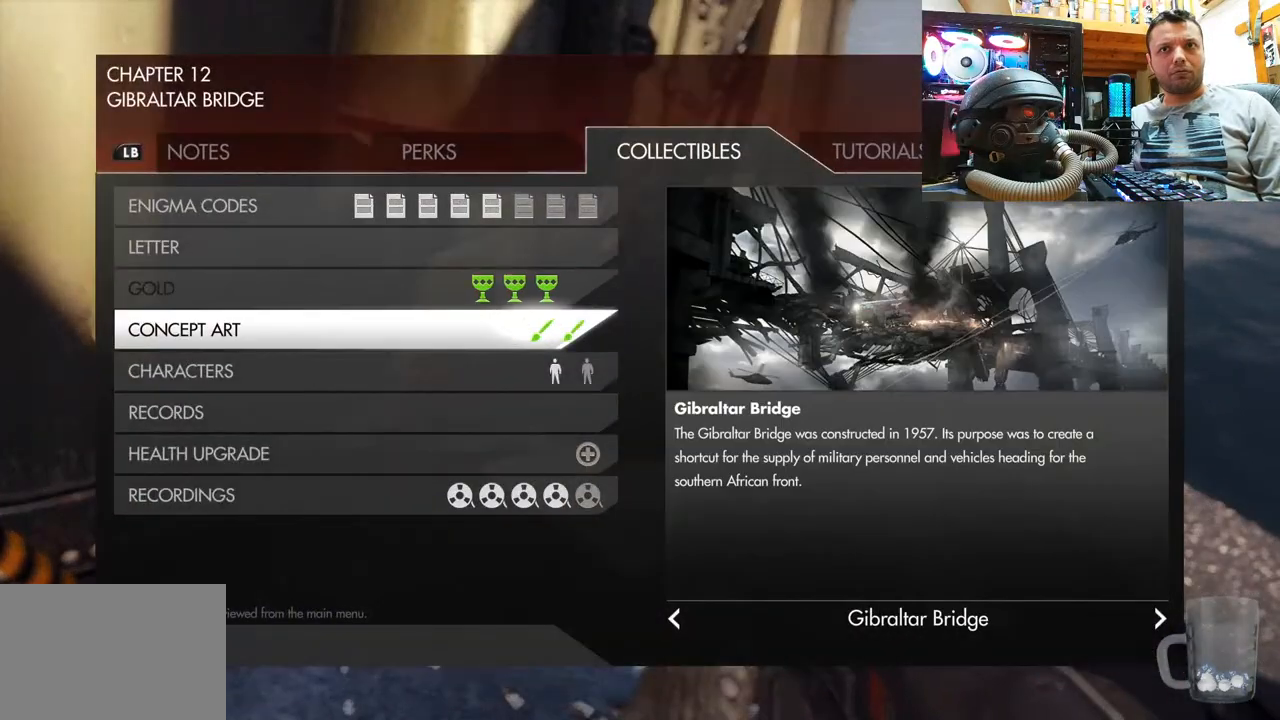
{"buttons": [], "left_stick": "center", "right_stick": "center", "events": [[67, "DPAD_DOWN", "up"], [117, "DPAD_DOWN", "down"], [300, "DPAD_DOWN", "up"], [350, "DPAD_DOWN", "down"], [500, "DPAD_DOWN", "up"]]}
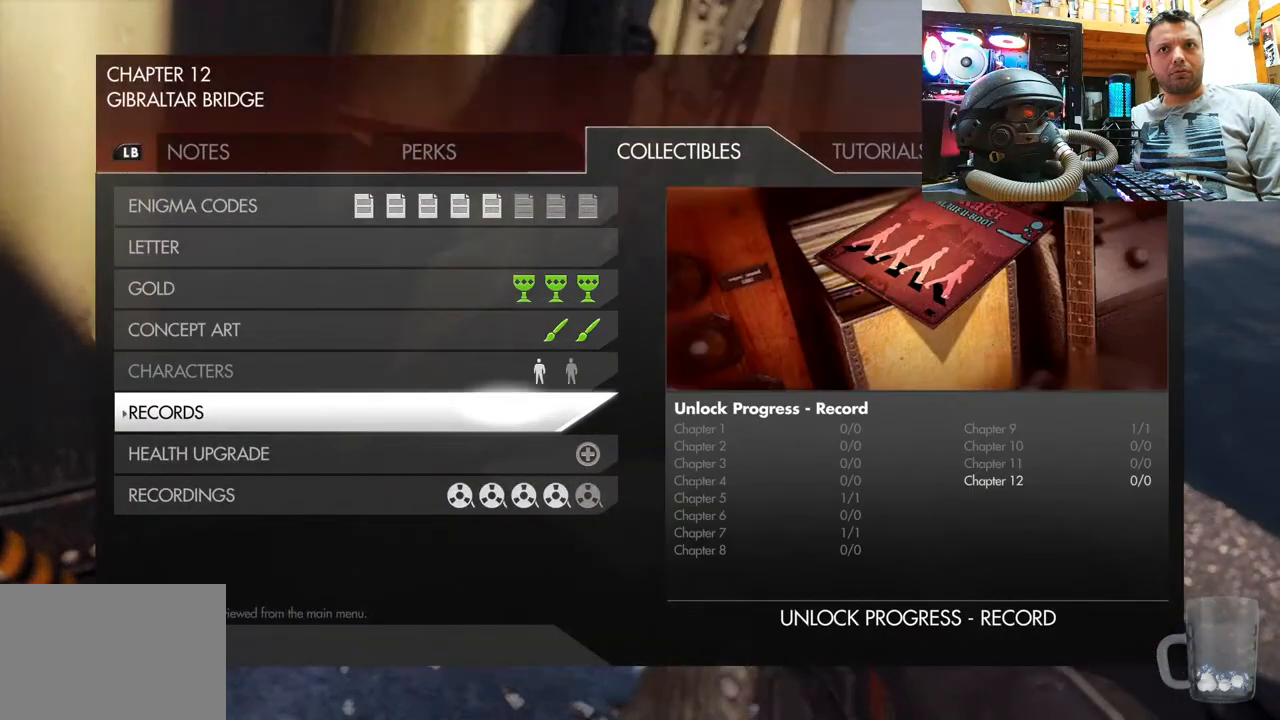
{"buttons": [], "left_stick": "center", "right_stick": "center", "events": [[50, "DPAD_DOWN", "down"], [250, "DPAD_DOWN", "up"]]}
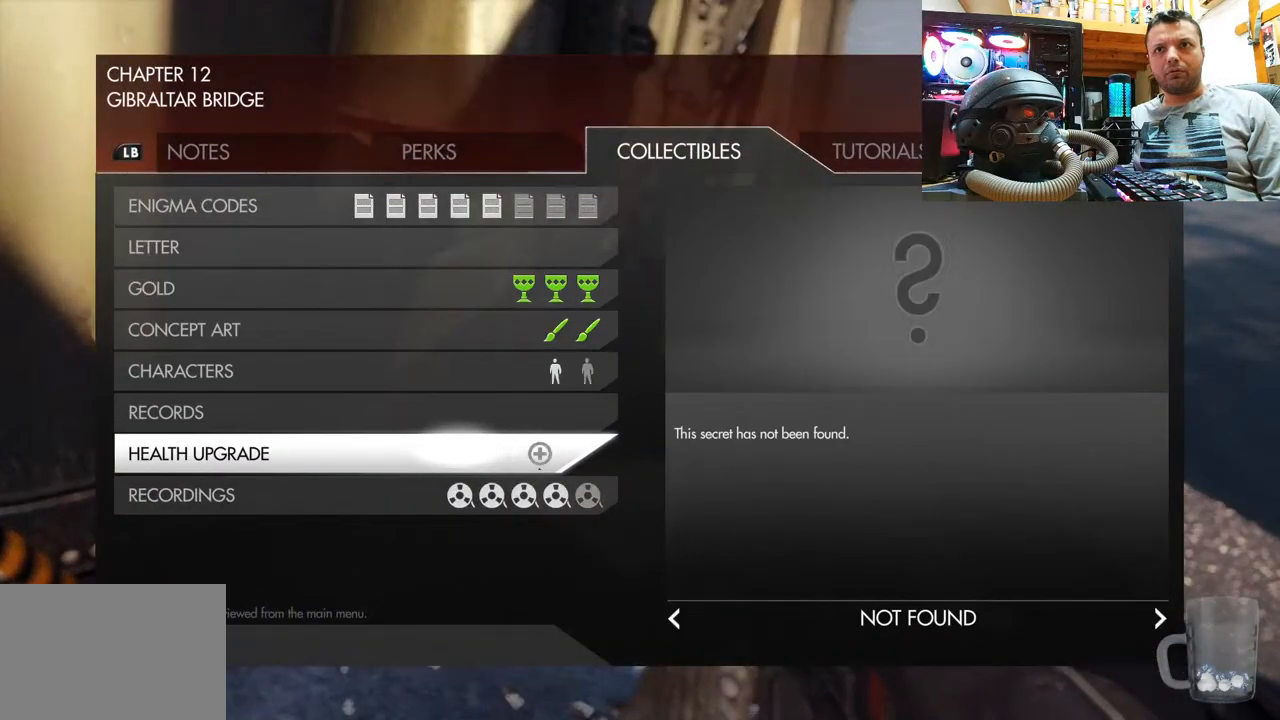
{"buttons": [], "left_stick": "center", "right_stick": "left", "events": [[100, "CIRCLE", "down"], [250, "CIRCLE", "up"], [367, "right_stick", "left"]]}
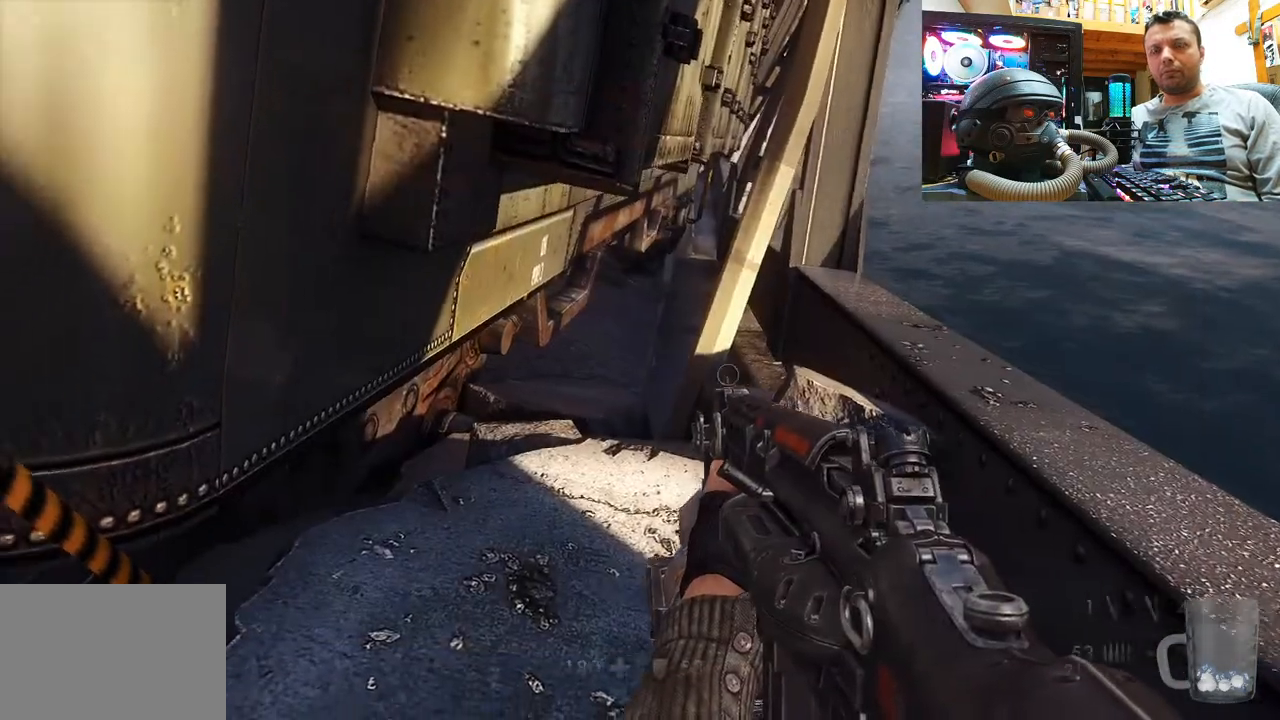
{"buttons": [], "left_stick": "center", "right_stick": "center", "events": [[300, "DPAD_DOWN", "down"], [333, "right_stick", "center"], [483, "DPAD_DOWN", "up"]]}
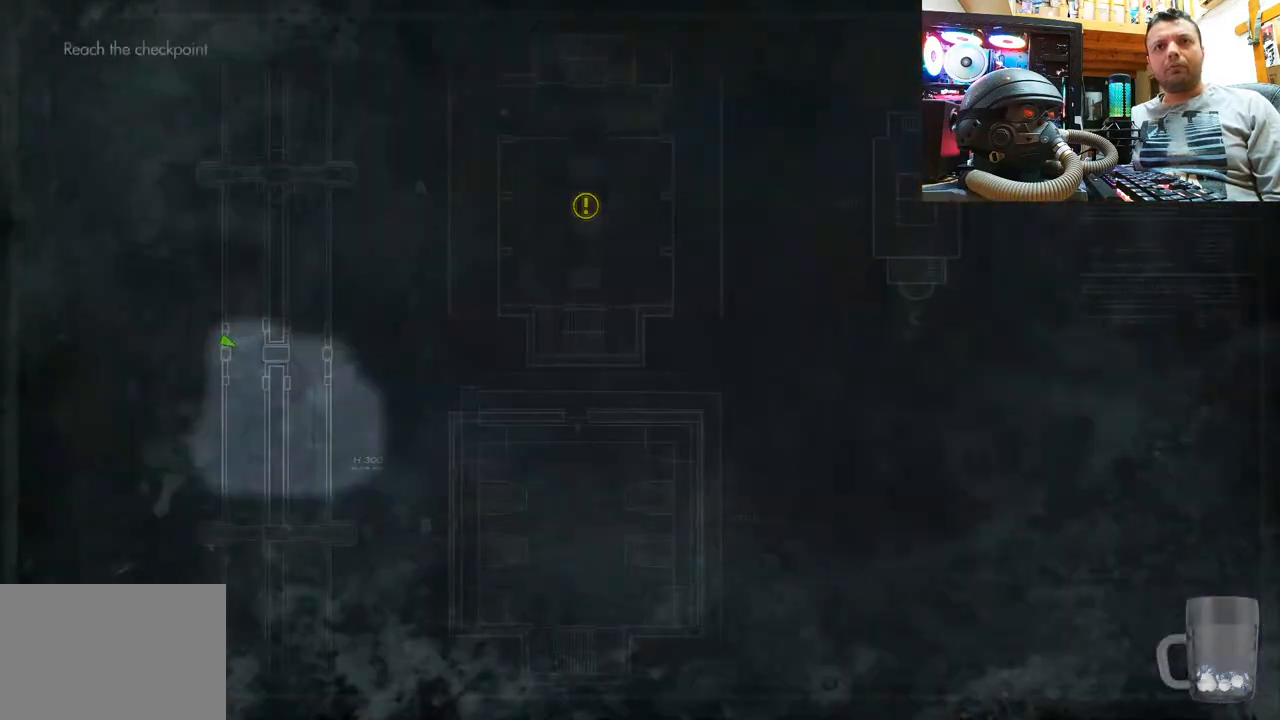
{"buttons": [], "left_stick": "center", "right_stick": "center", "events": [[417, "CIRCLE", "down"], [500, "CIRCLE", "up"]]}
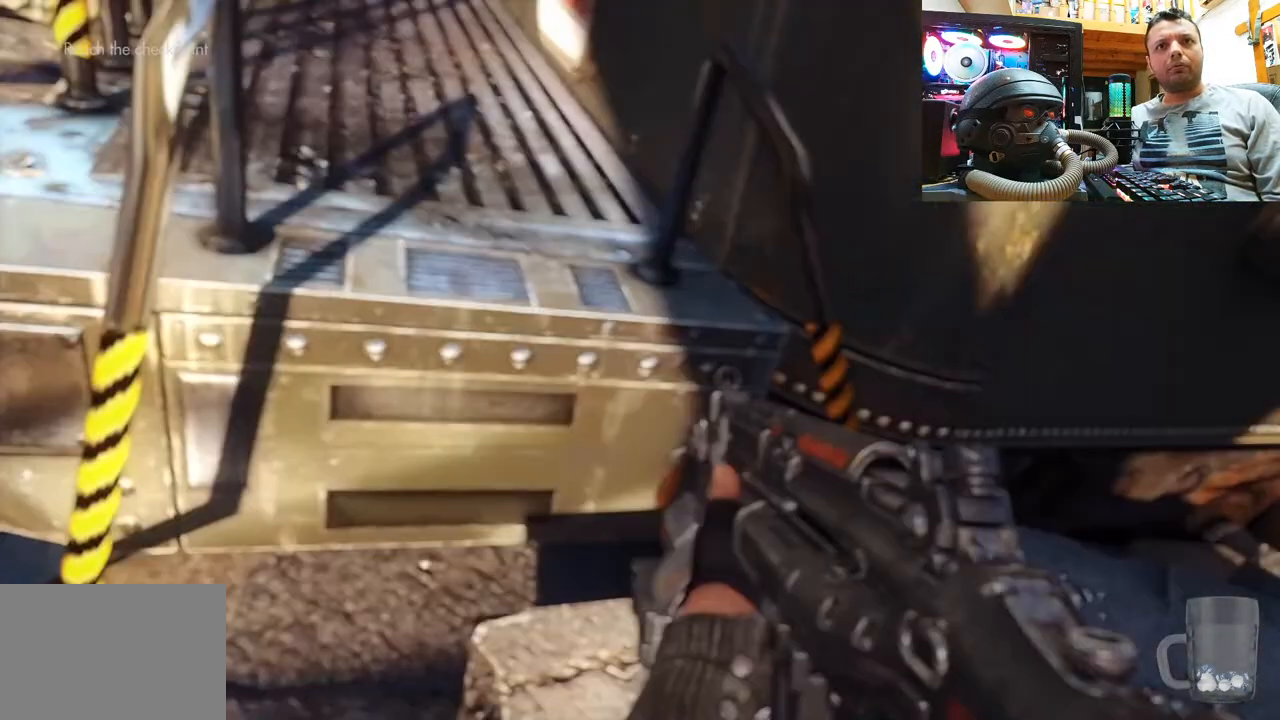
{"buttons": ["CROSS"], "left_stick": "up", "right_stick": "center", "events": [[133, "left_stick", "up"], [133, "right_stick", "left"], [300, "left_stick", "center"], [300, "right_stick", "center"], [483, "CROSS", "down"], [483, "left_stick", "up"]]}
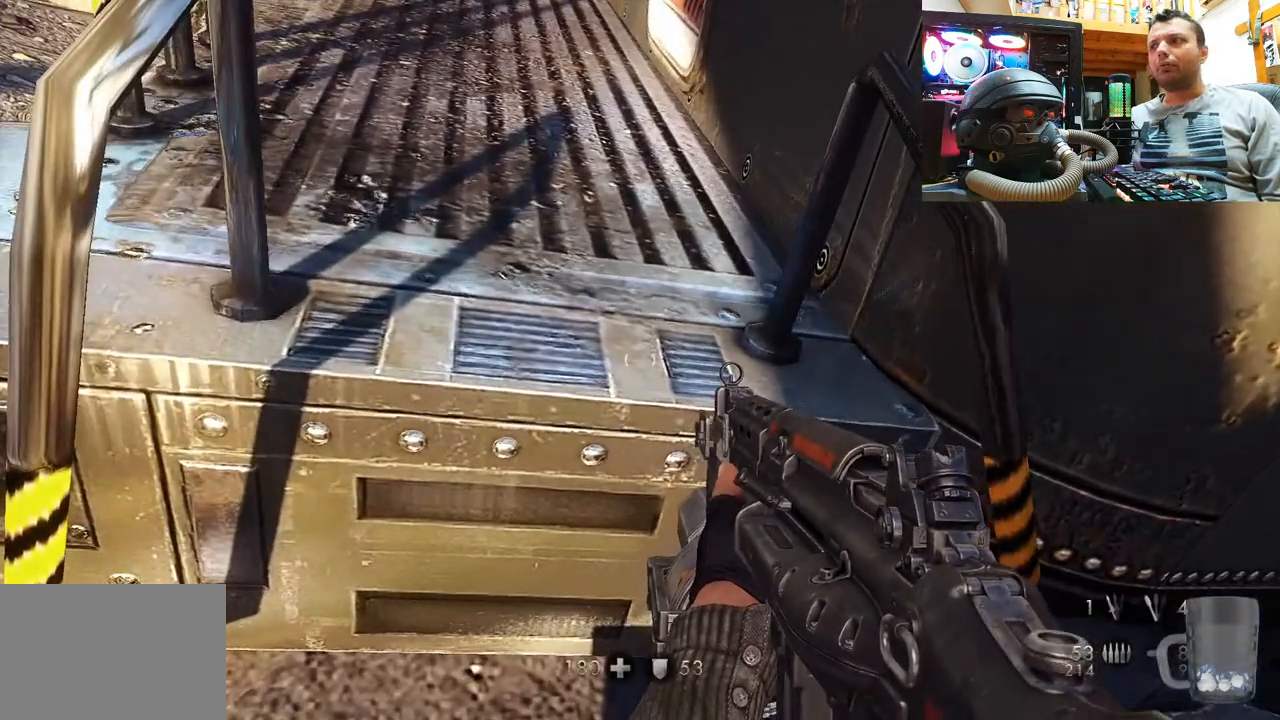
{"buttons": [], "left_stick": "up", "right_stick": "down-left", "events": [[167, "CROSS", "up"], [417, "right_stick", "down-left"]]}
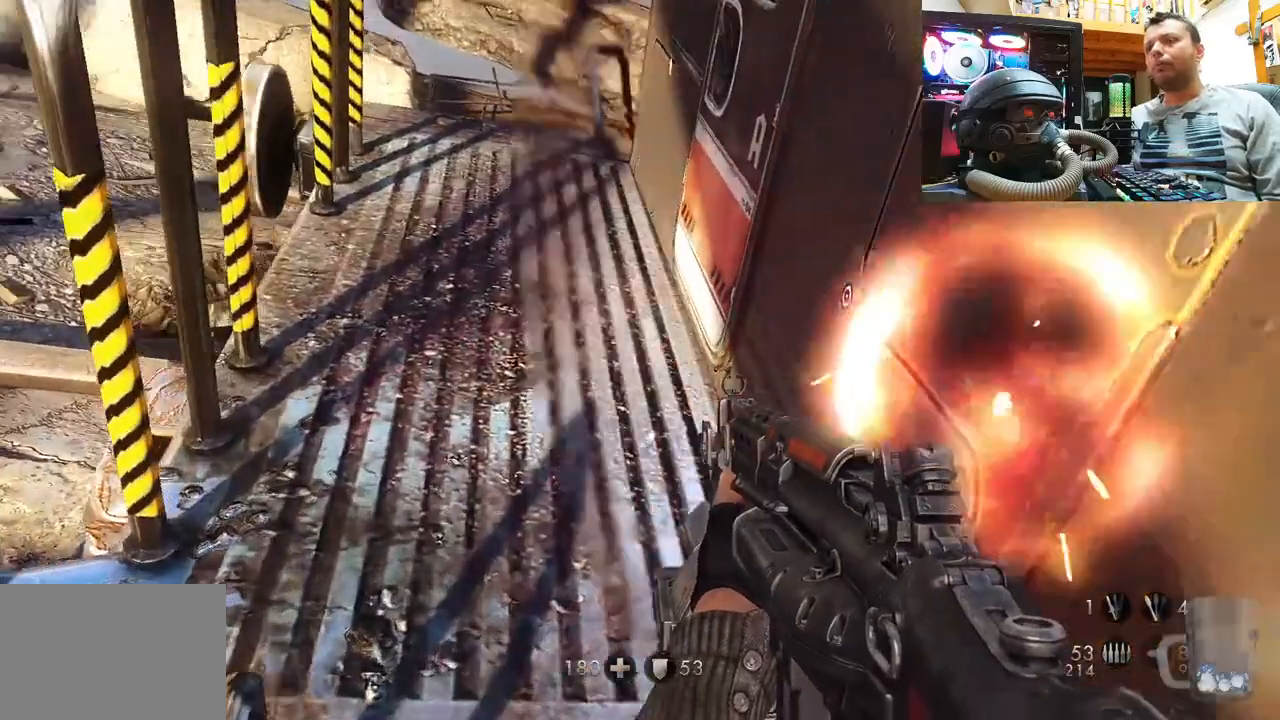
{"buttons": [], "left_stick": "up", "right_stick": "down-left", "events": [[167, "right_stick", "center"], [367, "right_stick", "right"], [467, "right_stick", "down-left"]]}
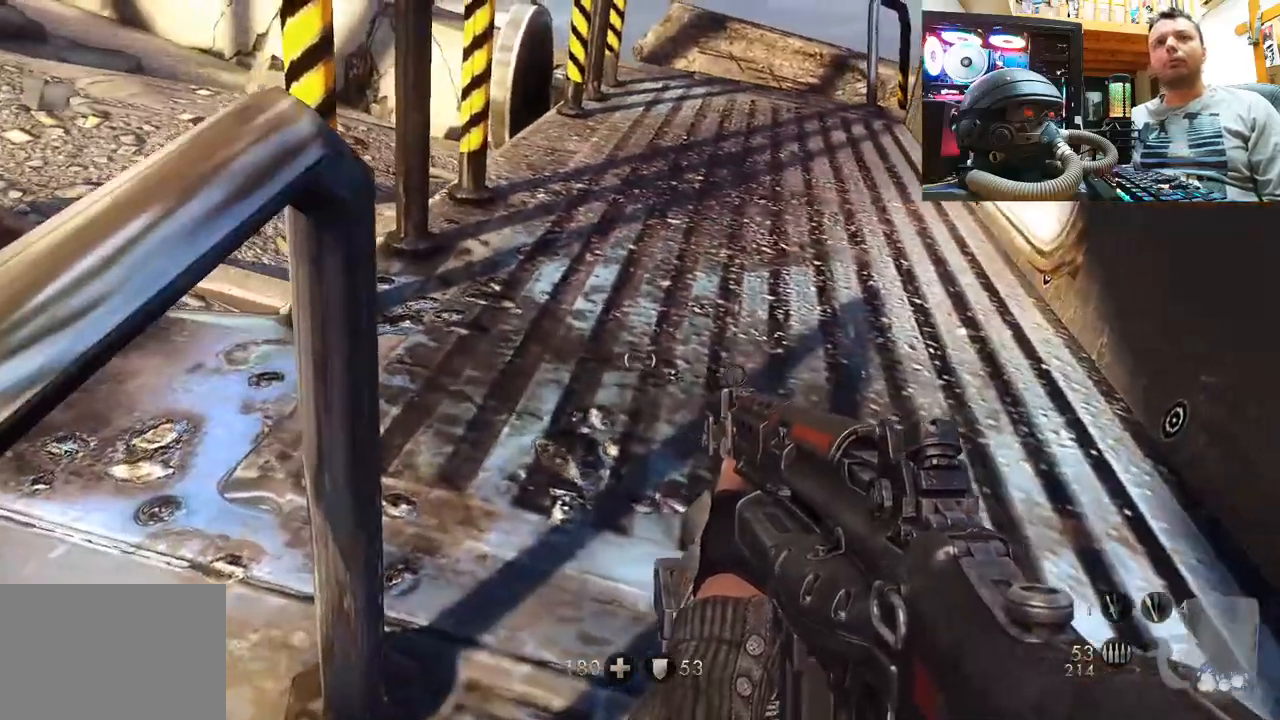
{"buttons": [], "left_stick": "right", "right_stick": "center", "events": [[83, "left_stick", "up-right"], [283, "left_stick", "right"], [400, "right_stick", "center"]]}
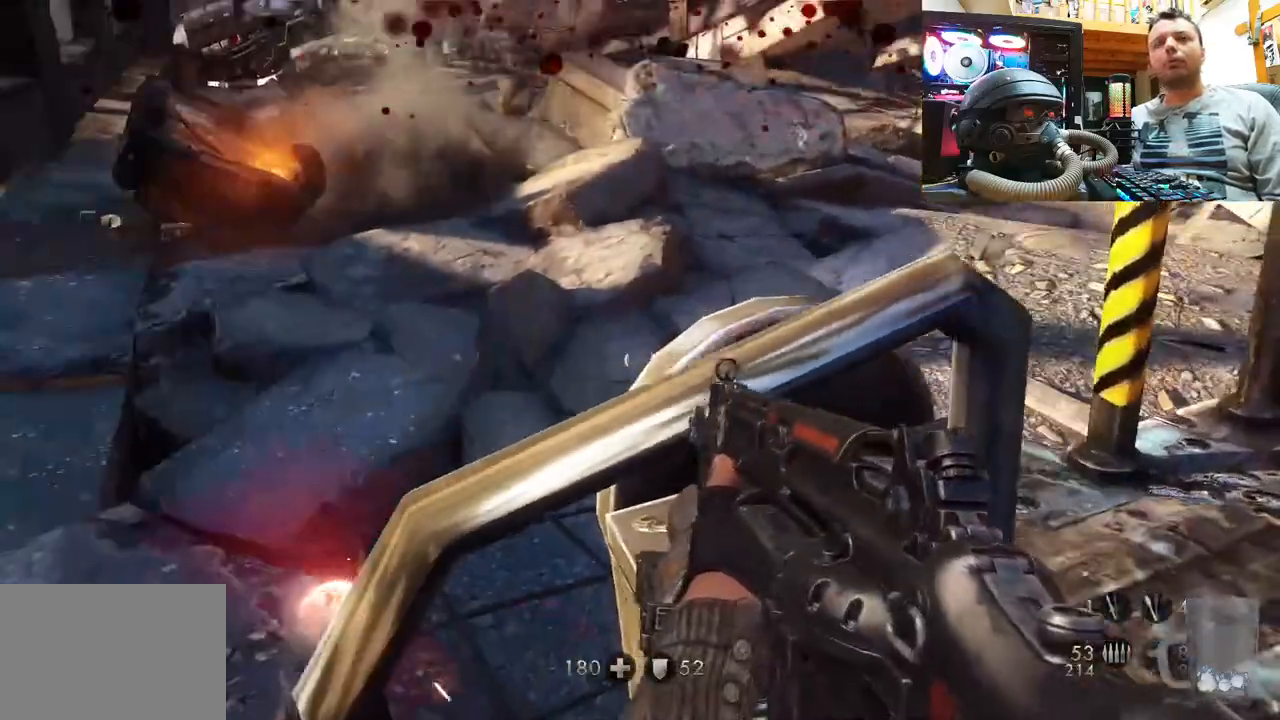
{"buttons": [], "left_stick": "right", "right_stick": "down-left", "events": [[17, "CROSS", "down"], [217, "CROSS", "up"], [367, "right_stick", "down-left"]]}
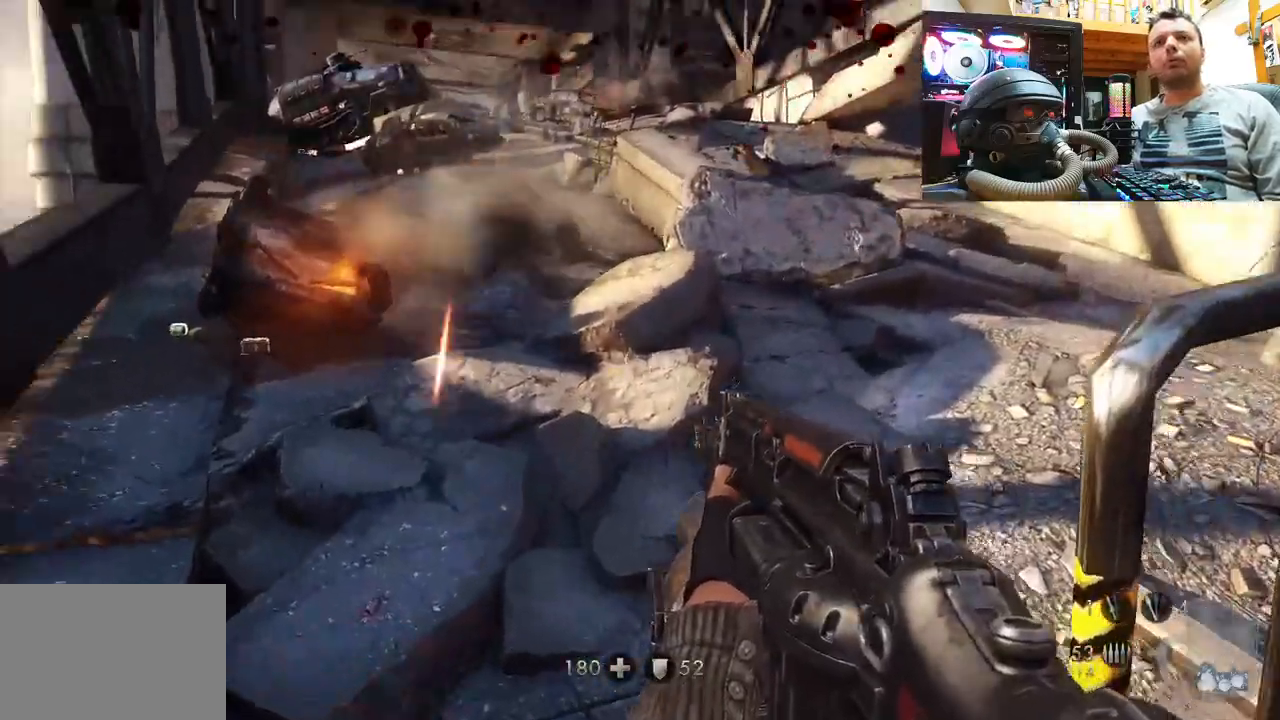
{"buttons": [], "left_stick": "down-right", "right_stick": "center", "events": [[17, "left_stick", "down-right"], [200, "right_stick", "center"], [400, "TRIANGLE", "down"], [483, "TRIANGLE", "up"]]}
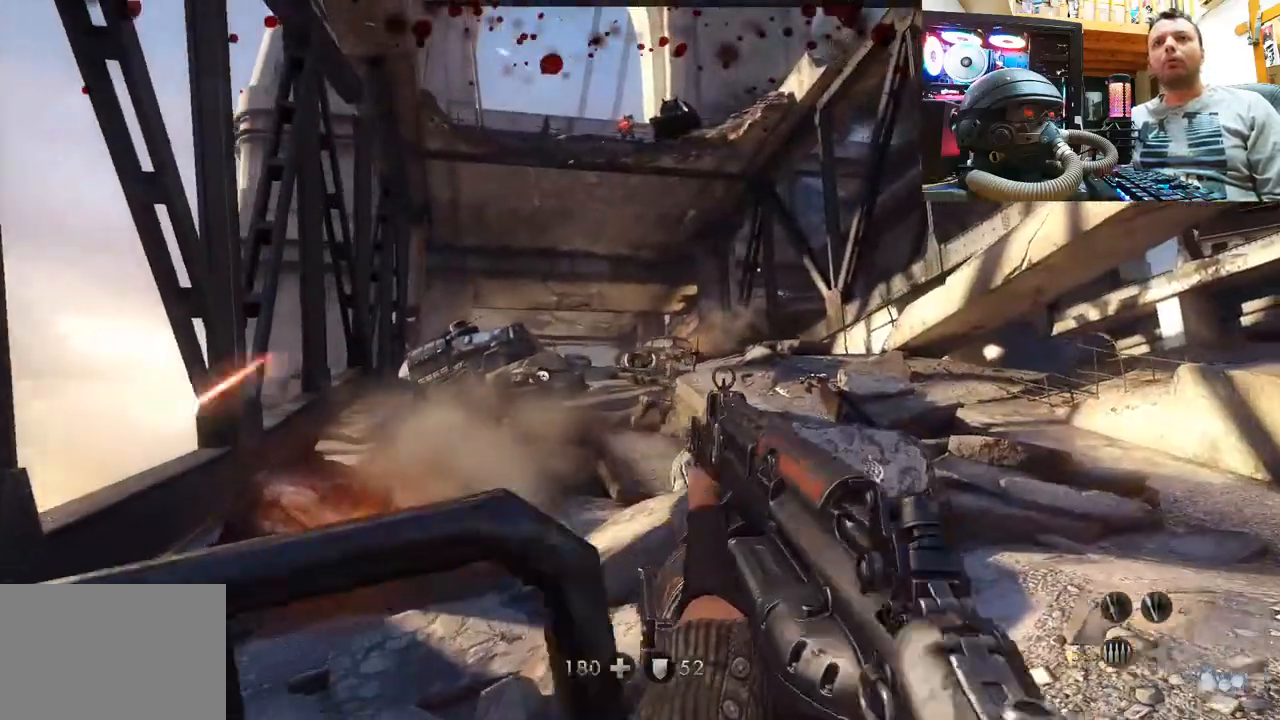
{"buttons": [], "left_stick": "down-left", "right_stick": "center", "events": [[67, "left_stick", "right"], [250, "right_stick", "down"], [317, "left_stick", "center"], [400, "left_stick", "down-left"], [433, "right_stick", "center"]]}
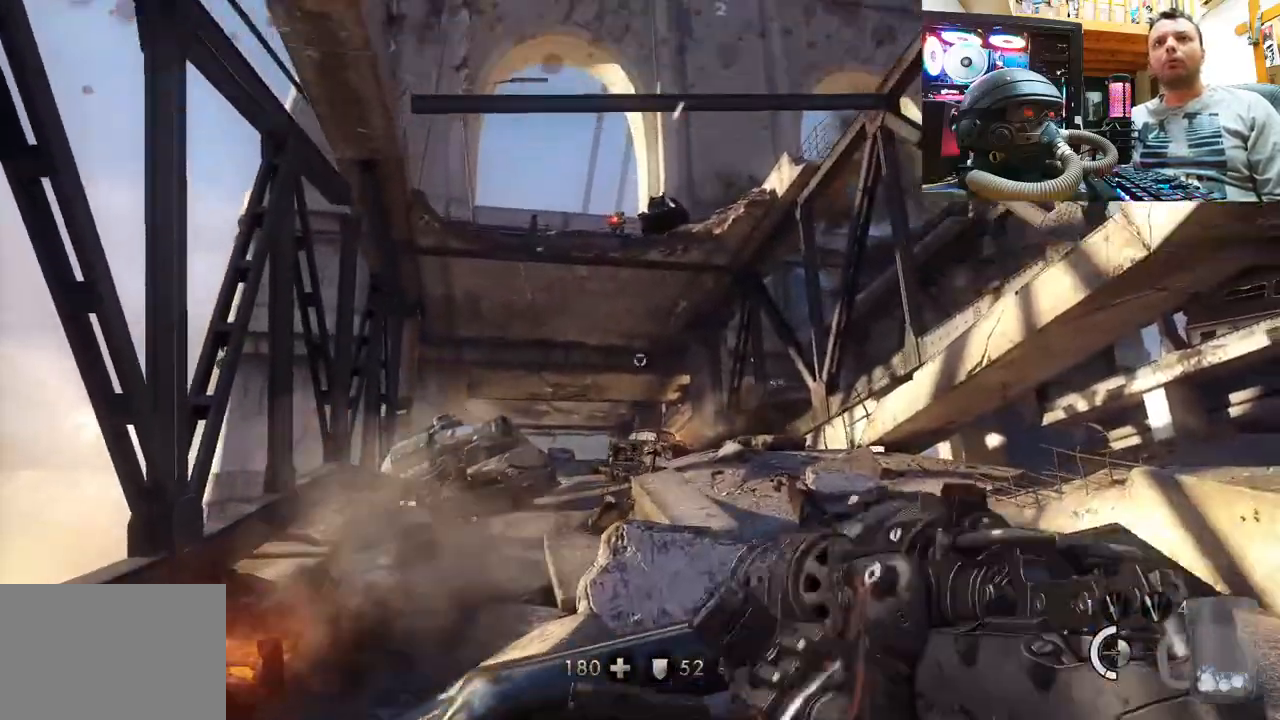
{"buttons": [], "left_stick": "center", "right_stick": "center", "events": [[117, "right_stick", "down"], [367, "right_stick", "center"], [417, "left_stick", "center"]]}
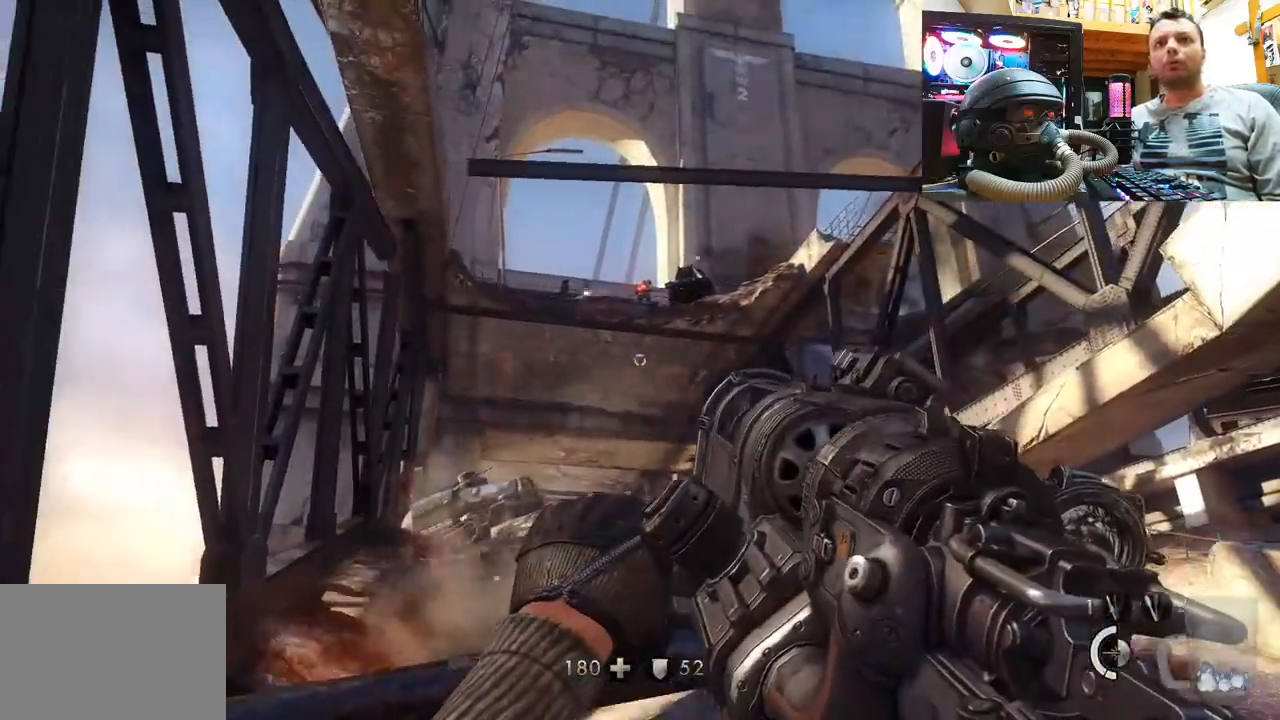
{"buttons": [], "left_stick": "right", "right_stick": "center", "events": [[50, "right_stick", "down"], [117, "left_stick", "right"], [200, "right_stick", "center"], [350, "TRIANGLE", "down"], [433, "TRIANGLE", "up"]]}
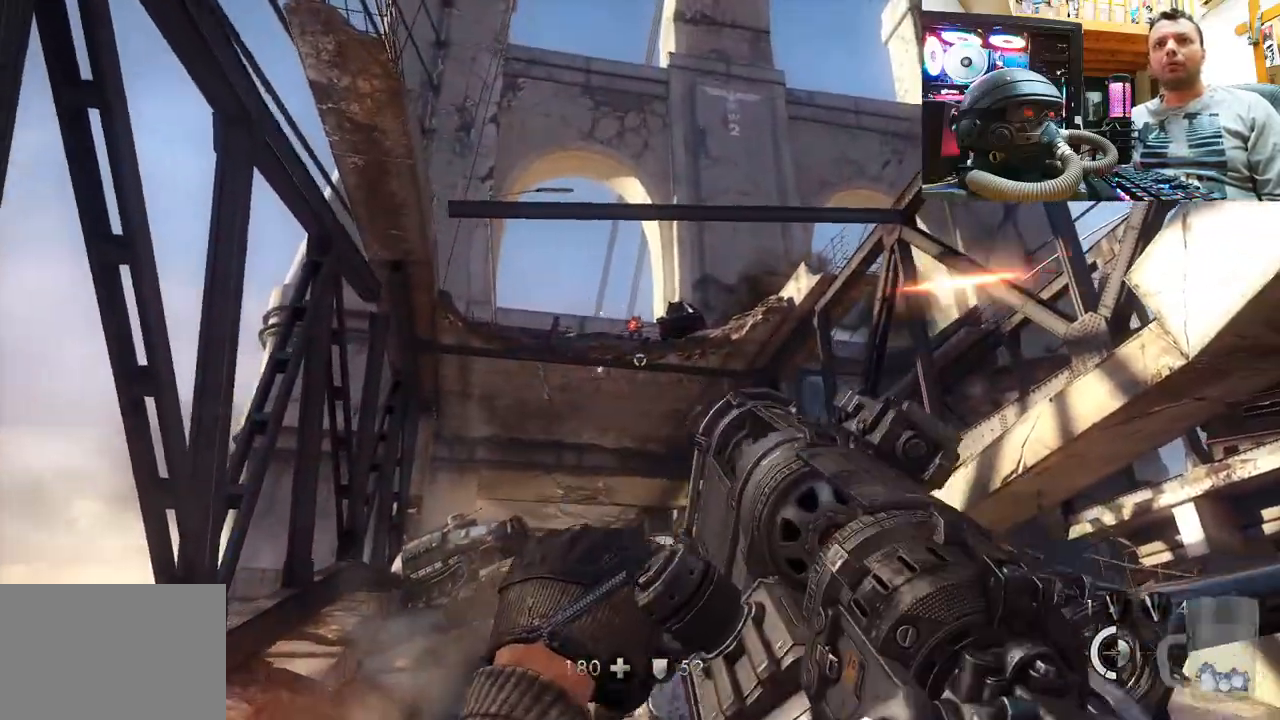
{"buttons": [], "left_stick": "center", "right_stick": "center", "events": [[183, "left_stick", "down-right"], [217, "right_stick", "up-left"], [367, "right_stick", "center"], [500, "left_stick", "center"]]}
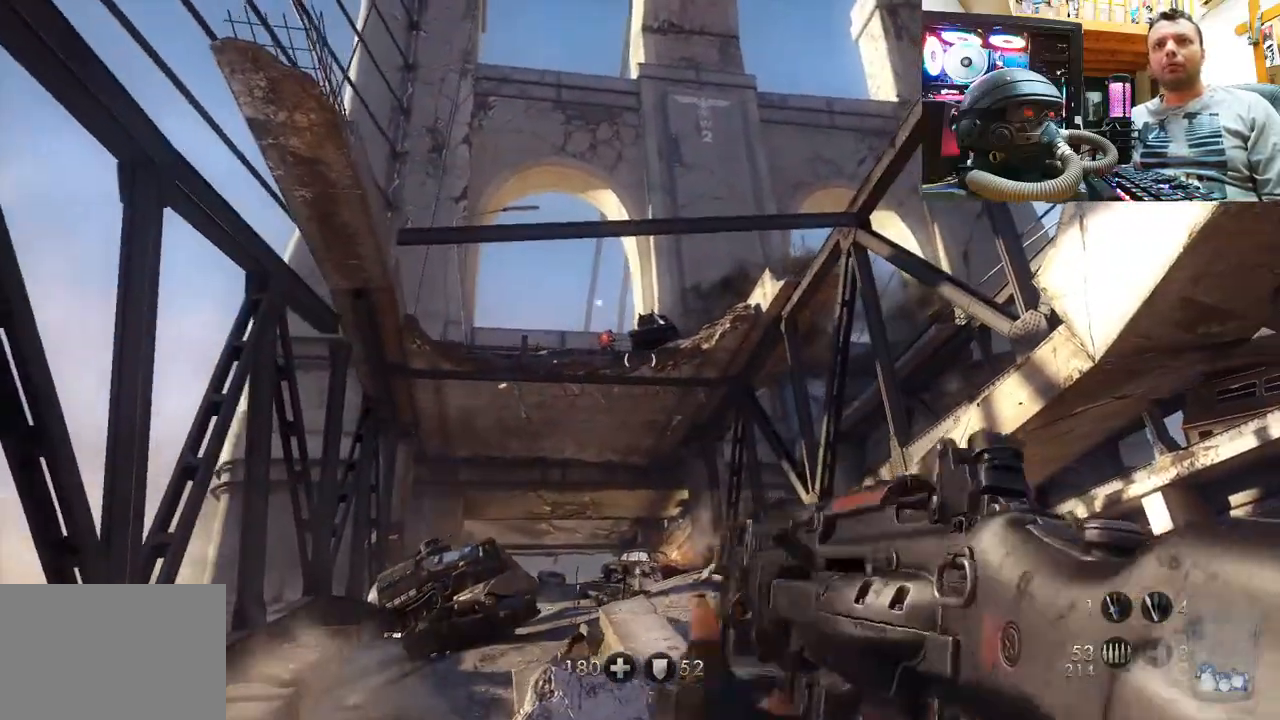
{"buttons": [], "left_stick": "left", "right_stick": "down-right", "events": [[283, "right_stick", "down-right"], [317, "left_stick", "left"]]}
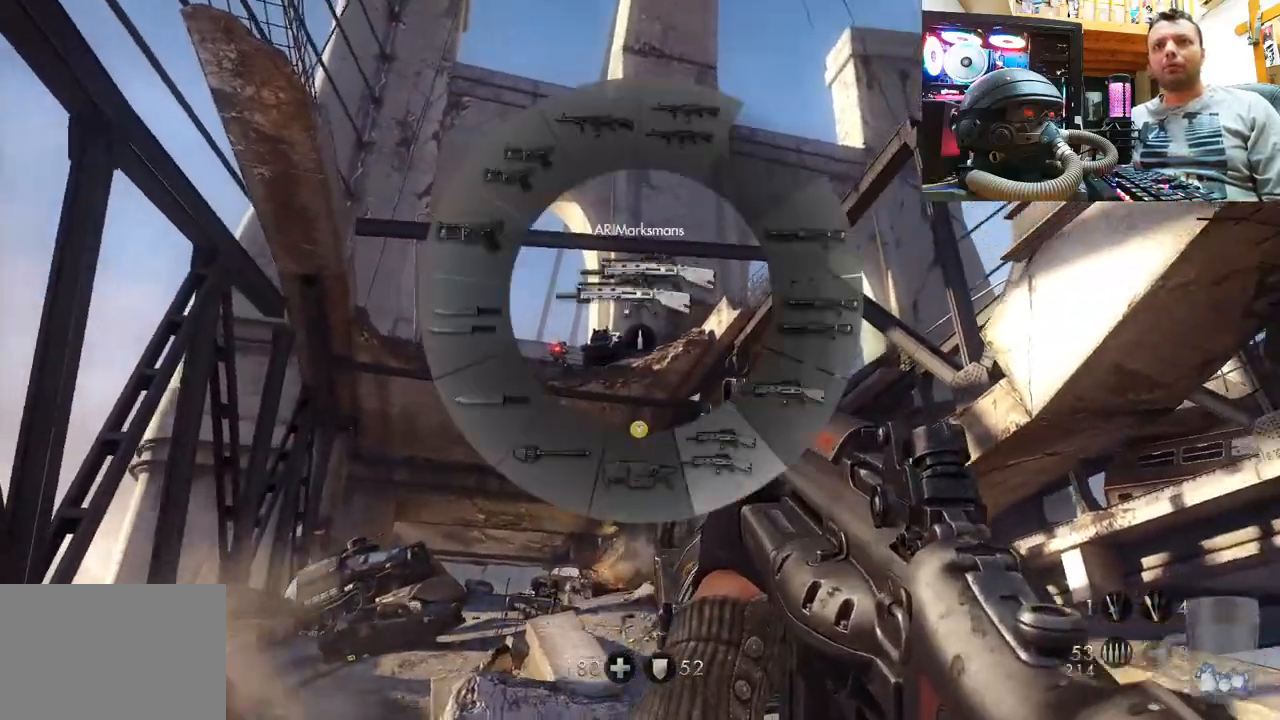
{"buttons": [], "left_stick": "left", "right_stick": "right", "events": [[467, "right_stick", "right"]]}
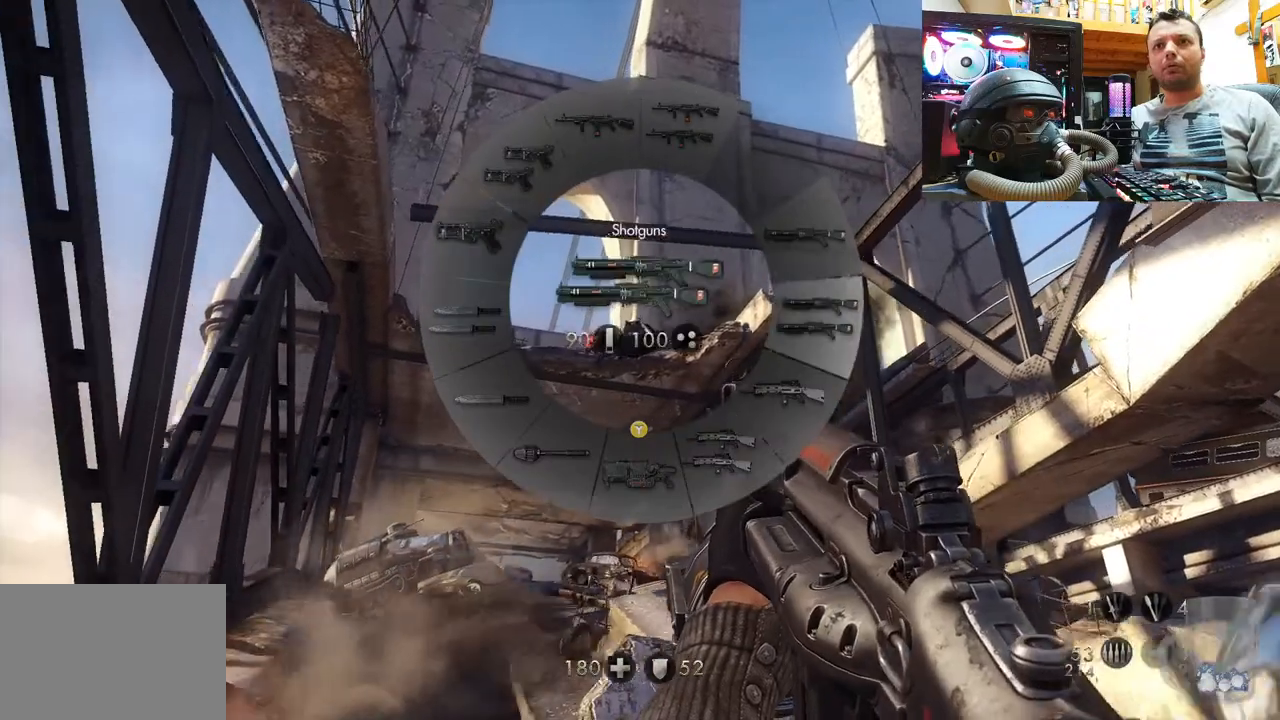
{"buttons": [], "left_stick": "right", "right_stick": "down-right", "events": [[250, "left_stick", "right"], [267, "right_stick", "center"], [400, "right_stick", "down-right"]]}
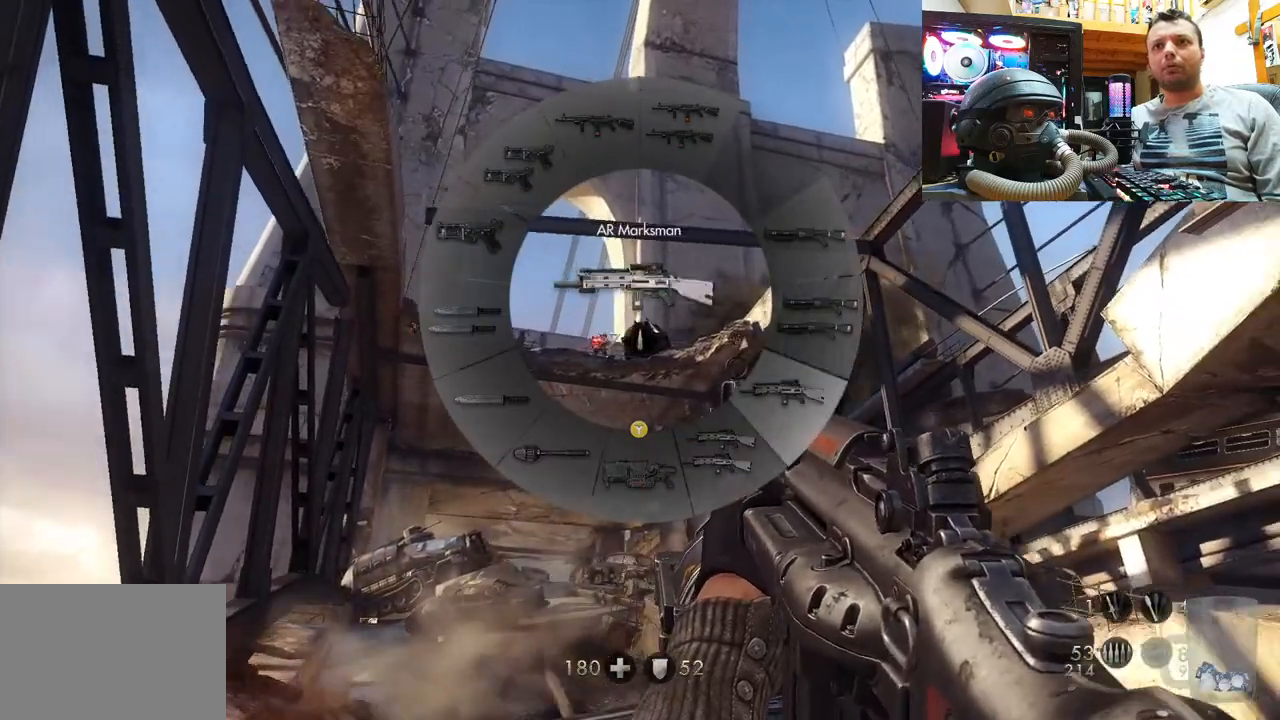
{"buttons": [], "left_stick": "down-right", "right_stick": "center", "events": [[117, "right_stick", "center"], [200, "left_stick", "down-right"]]}
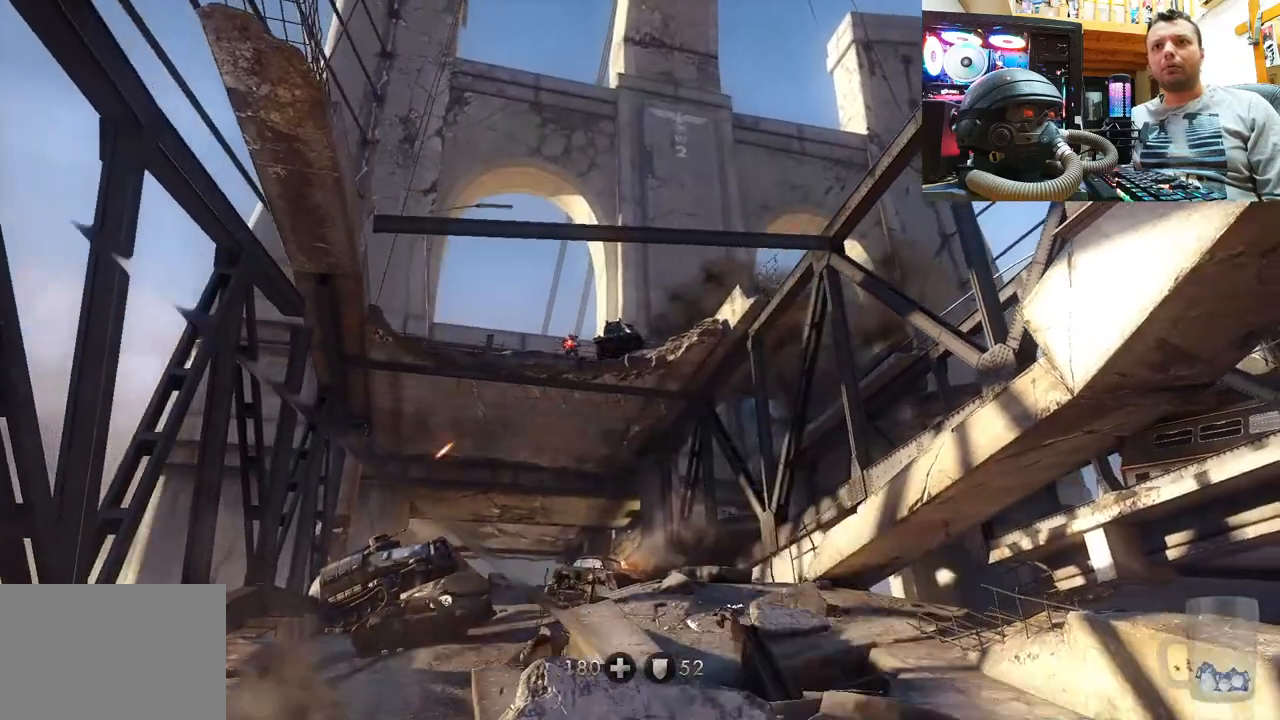
{"buttons": [], "left_stick": "down-left", "right_stick": "right", "events": [[233, "left_stick", "center"], [383, "right_stick", "right"], [483, "left_stick", "down-left"]]}
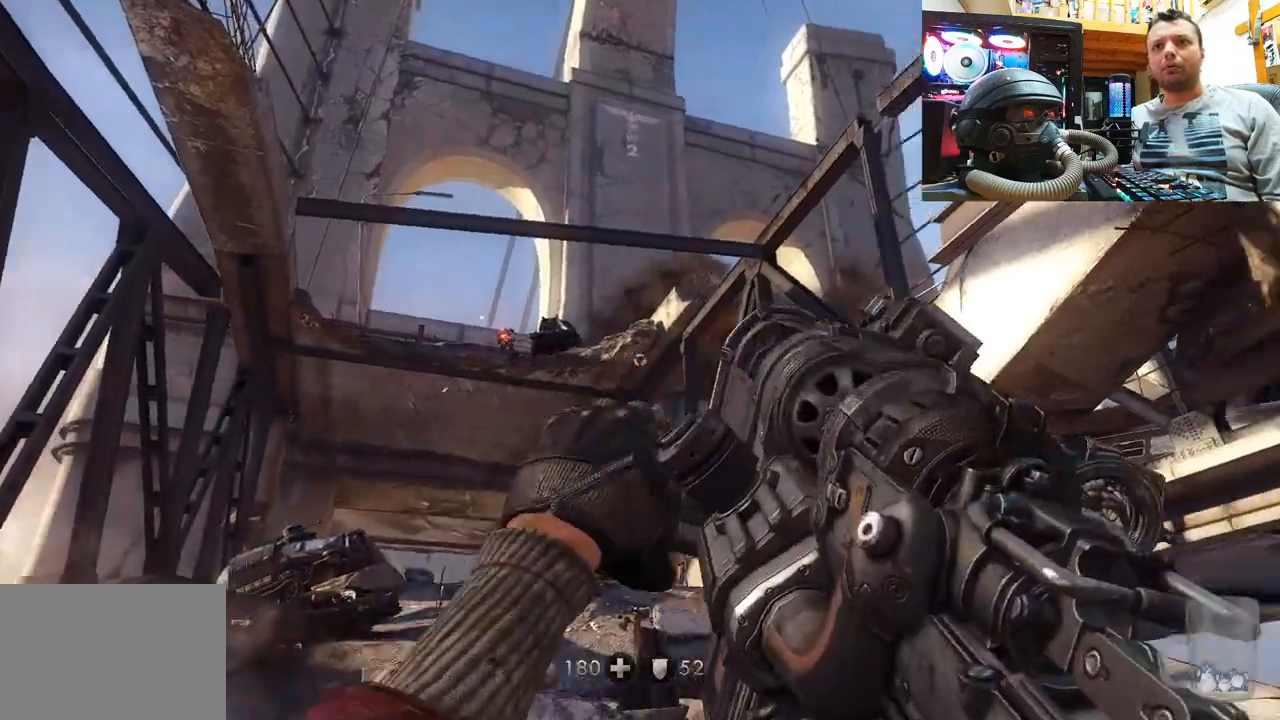
{"buttons": [], "left_stick": "down-left", "right_stick": "right", "events": []}
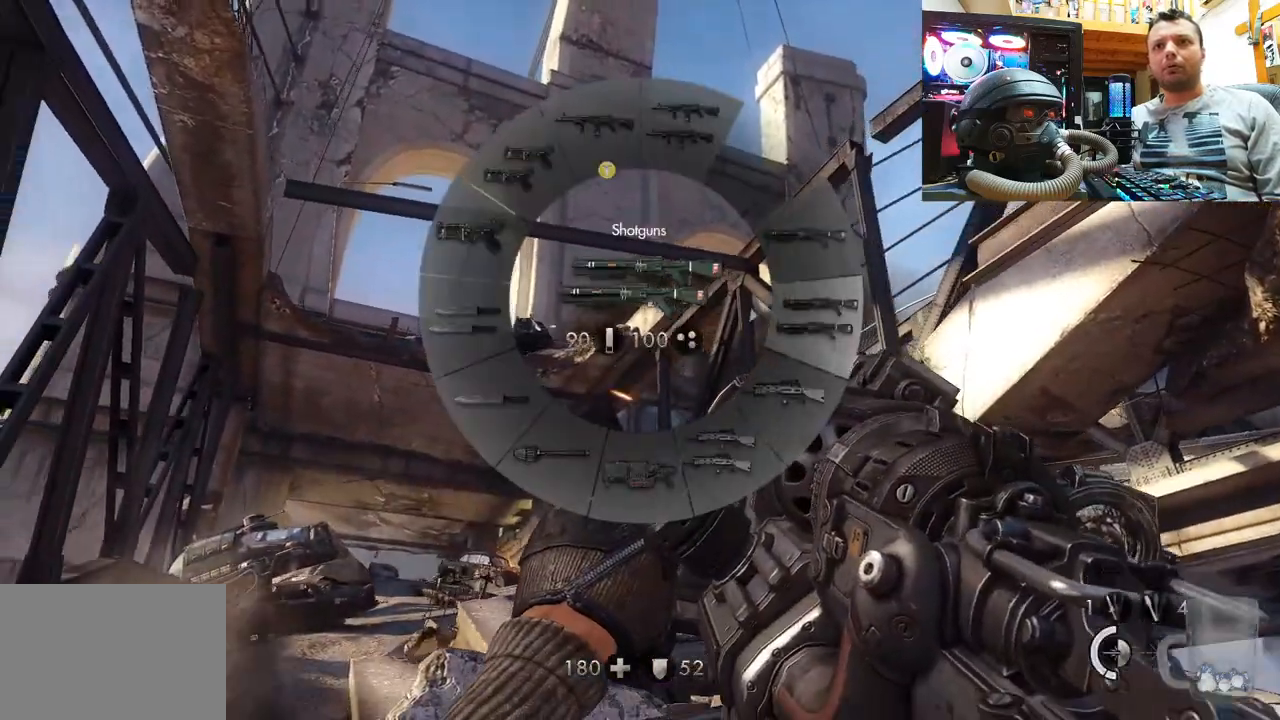
{"buttons": [], "left_stick": "down-right", "right_stick": "down-right", "events": [[317, "right_stick", "down-right"], [483, "left_stick", "down-right"]]}
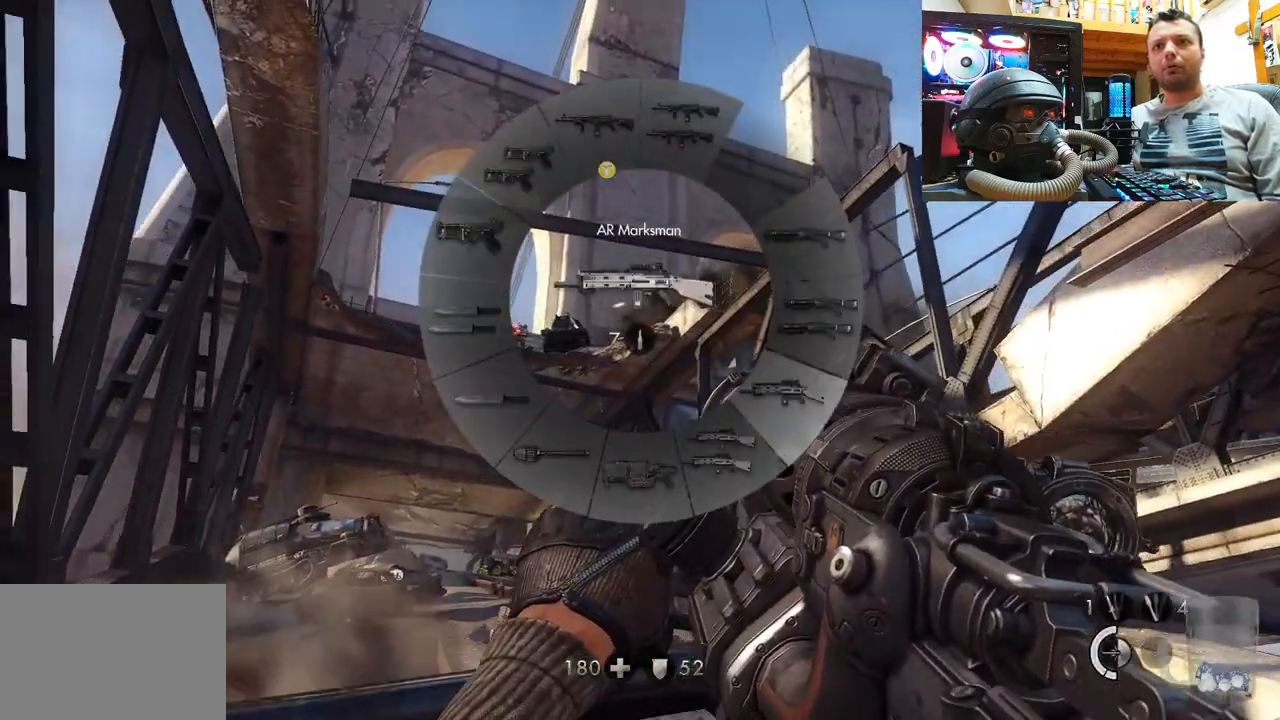
{"buttons": [], "left_stick": "down-right", "right_stick": "center", "events": [[150, "right_stick", "center"]]}
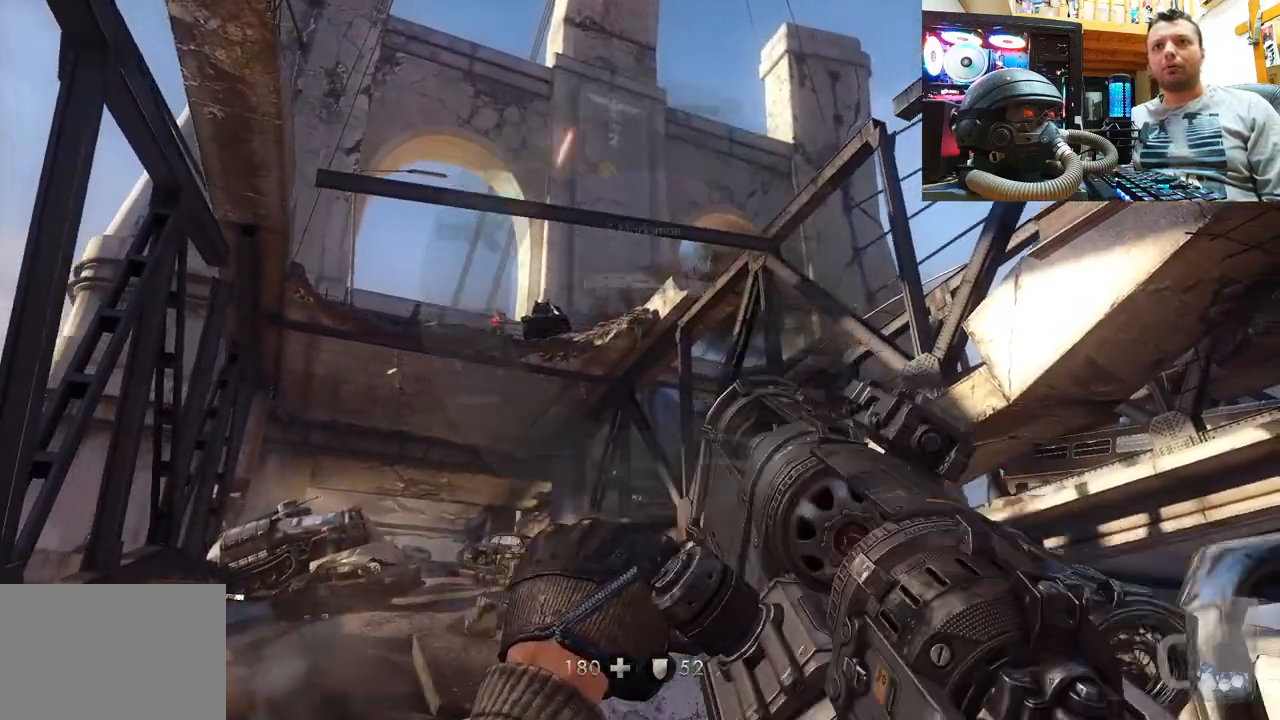
{"buttons": [], "left_stick": "center", "right_stick": "left", "events": [[67, "left_stick", "right"], [67, "right_stick", "left"], [267, "right_stick", "center"], [283, "left_stick", "center"], [400, "right_stick", "left"]]}
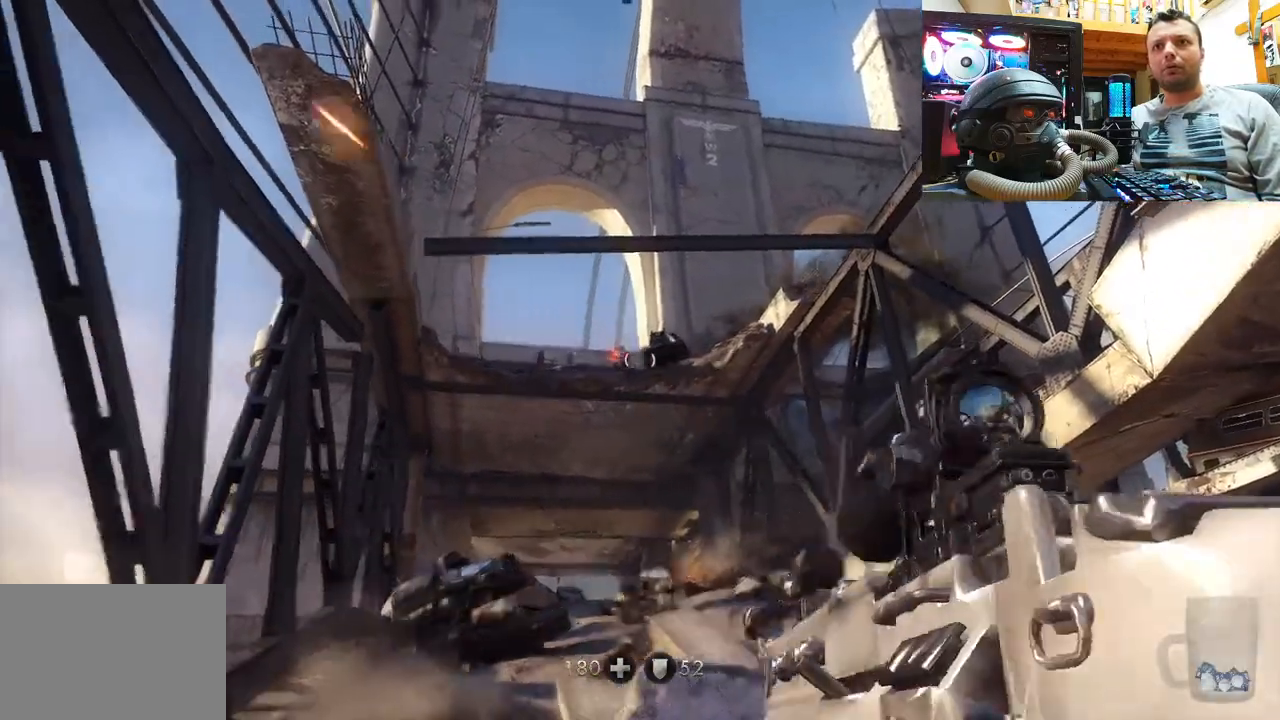
{"buttons": ["L2"], "left_stick": "center", "right_stick": "center", "events": [[83, "right_stick", "center"], [200, "L2", "down"], [250, "right_stick", "up-left"], [367, "right_stick", "center"]]}
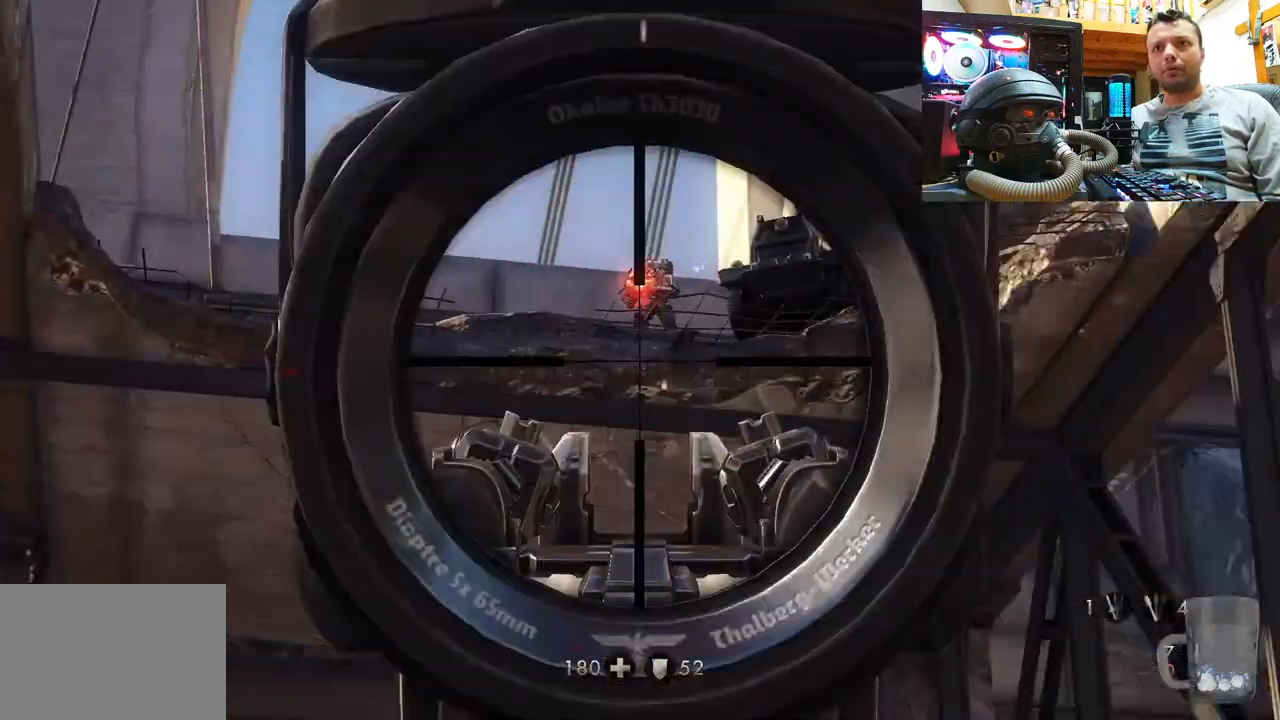
{"buttons": ["L2"], "left_stick": "center", "right_stick": "right", "events": [[133, "right_stick", "down"], [317, "right_stick", "center"], [450, "right_stick", "right"]]}
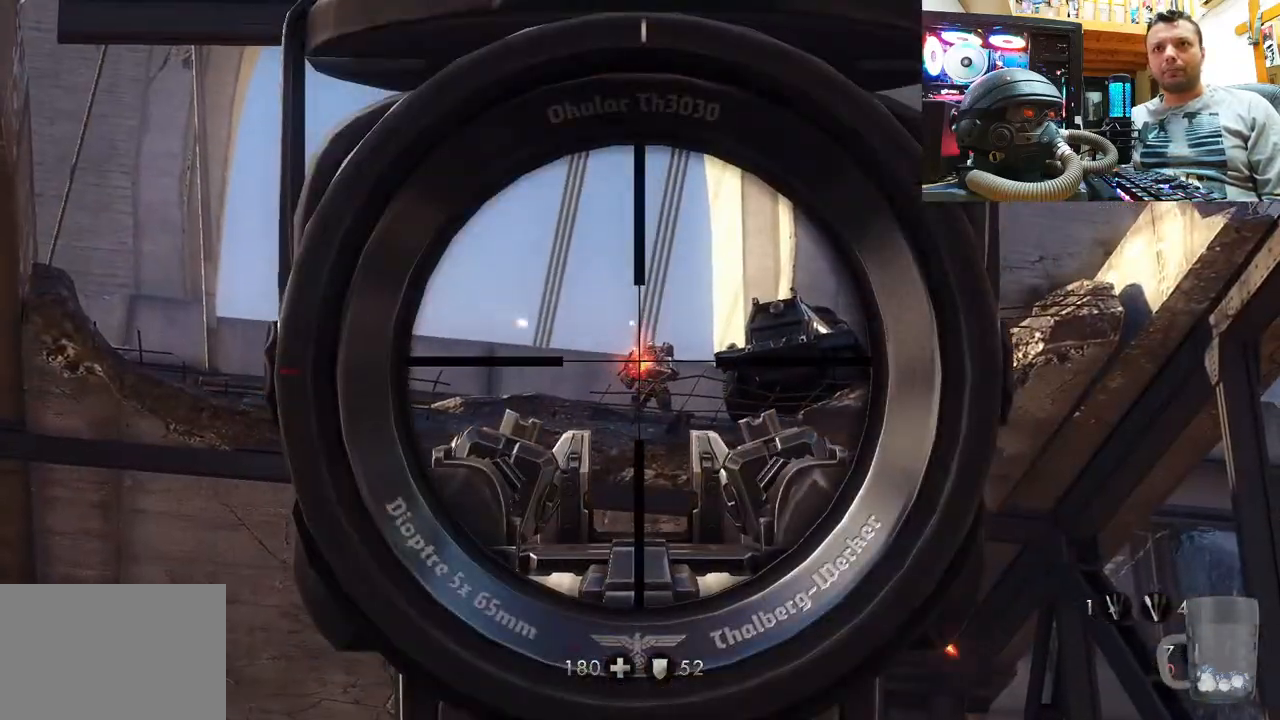
{"buttons": ["L2"], "left_stick": "center", "right_stick": "center", "events": [[67, "right_stick", "up"], [167, "R2", "down"], [267, "right_stick", "center"], [333, "R2", "up"]]}
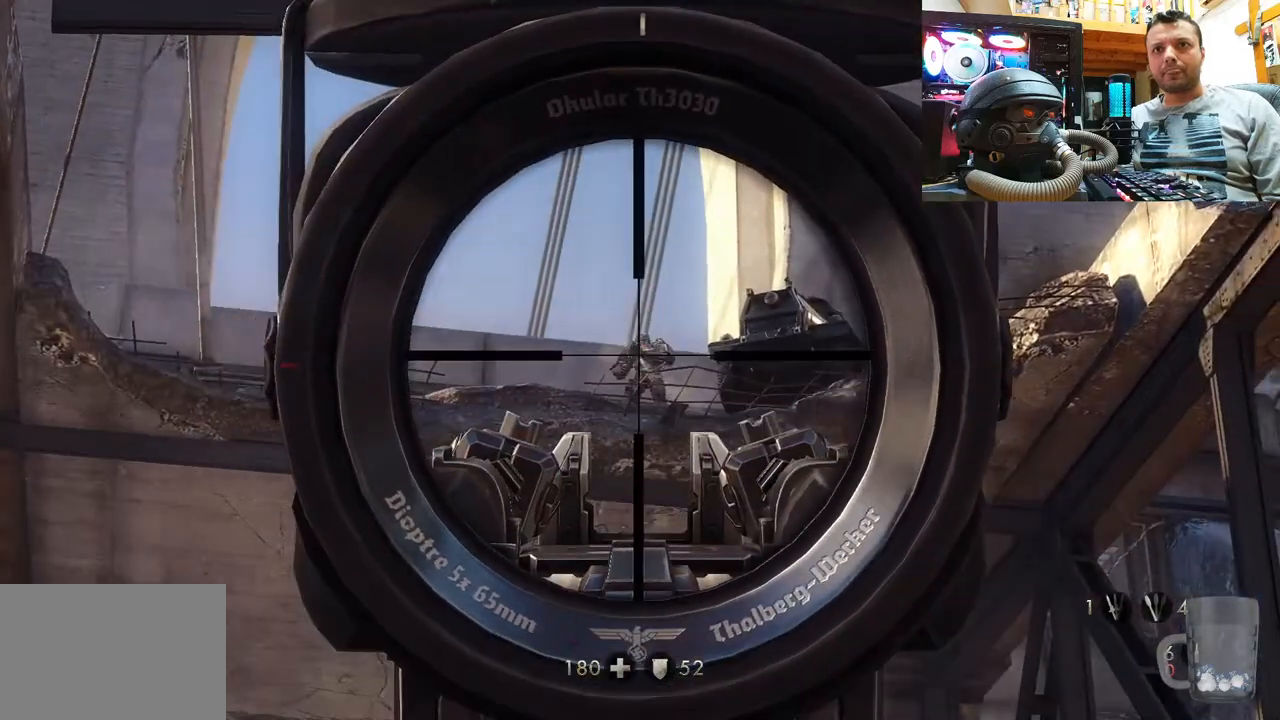
{"buttons": ["L2"], "left_stick": "center", "right_stick": "center", "events": [[17, "right_stick", "up"], [150, "R2", "down"], [267, "right_stick", "center"], [317, "R2", "up"]]}
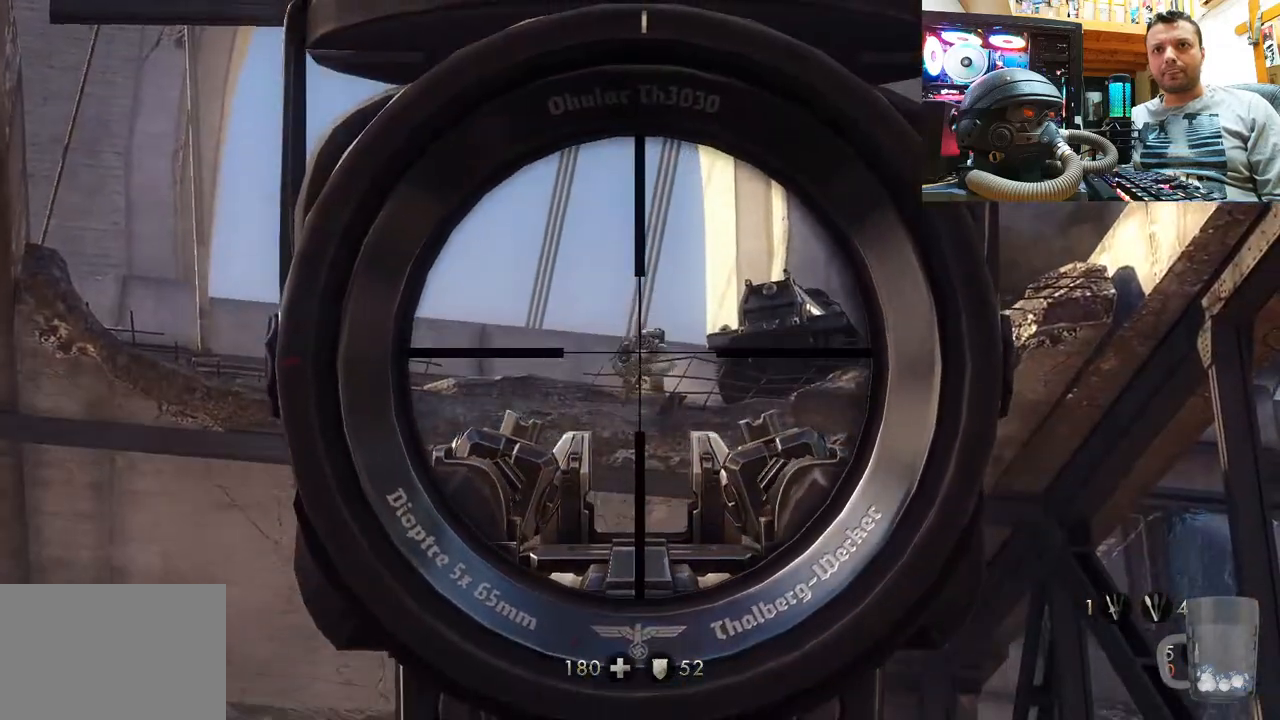
{"buttons": ["L2"], "left_stick": "center", "right_stick": "down-right", "events": [[67, "R2", "down"], [233, "R2", "up"], [450, "right_stick", "down-right"]]}